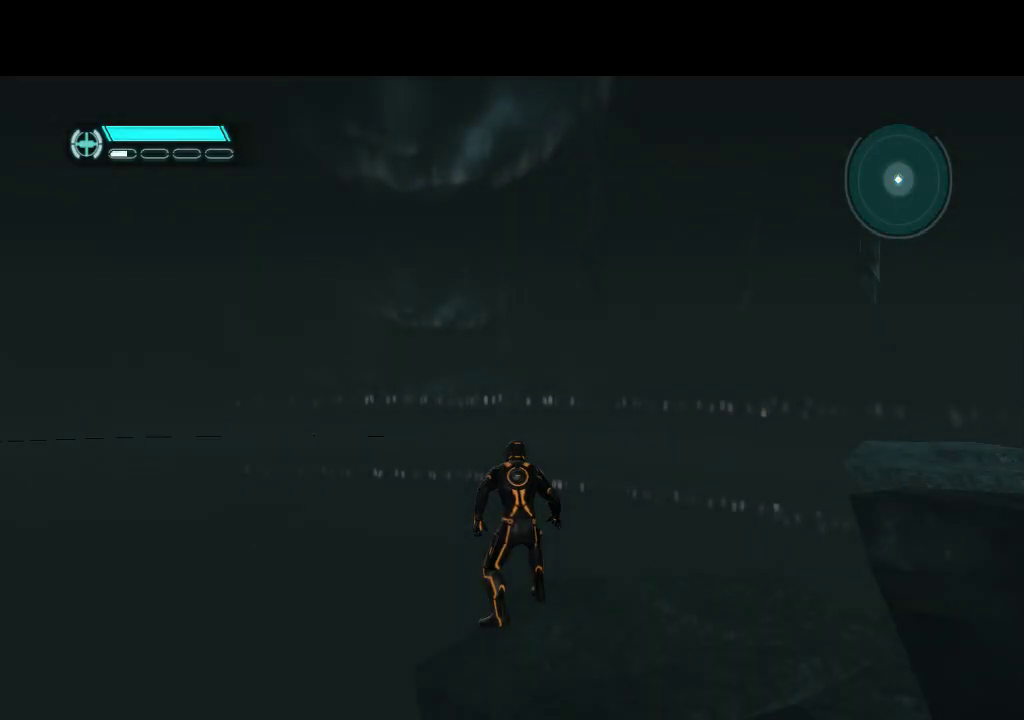
Gameplay with a controller (PlayStation layout); each line is a JSON object with the inputs held at the frame after it. "events" lists button and stick changes between this image and that frame as [ms after this image, input, new state], when the widget could be followed in between. Not read: L3 R3.
{"buttons": [], "events": []}
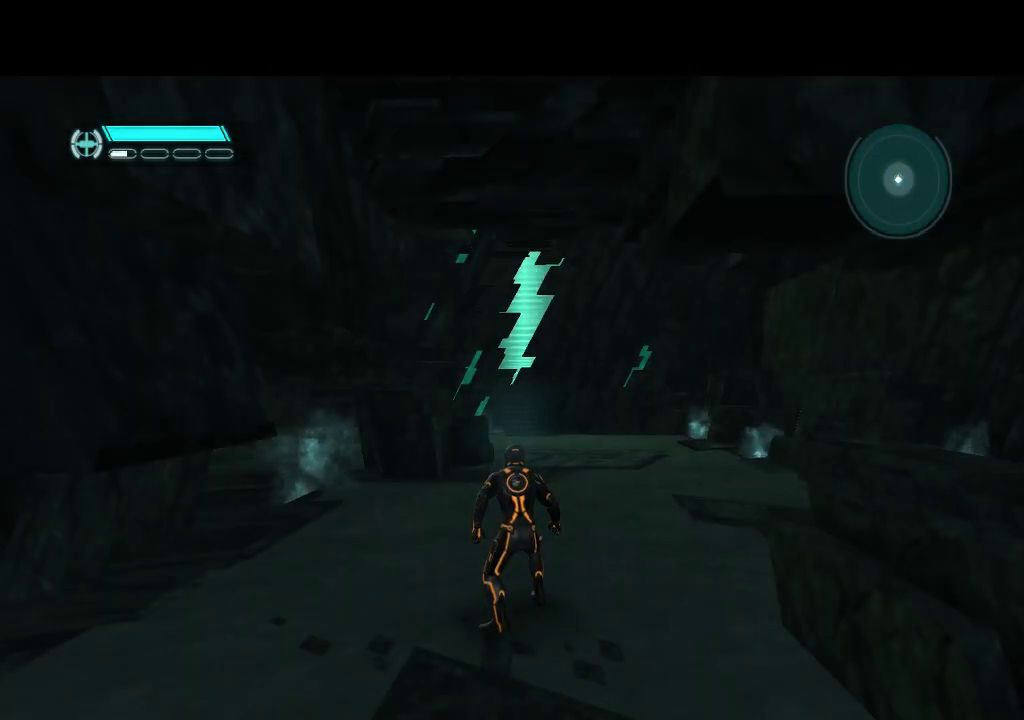
{"buttons": [], "events": []}
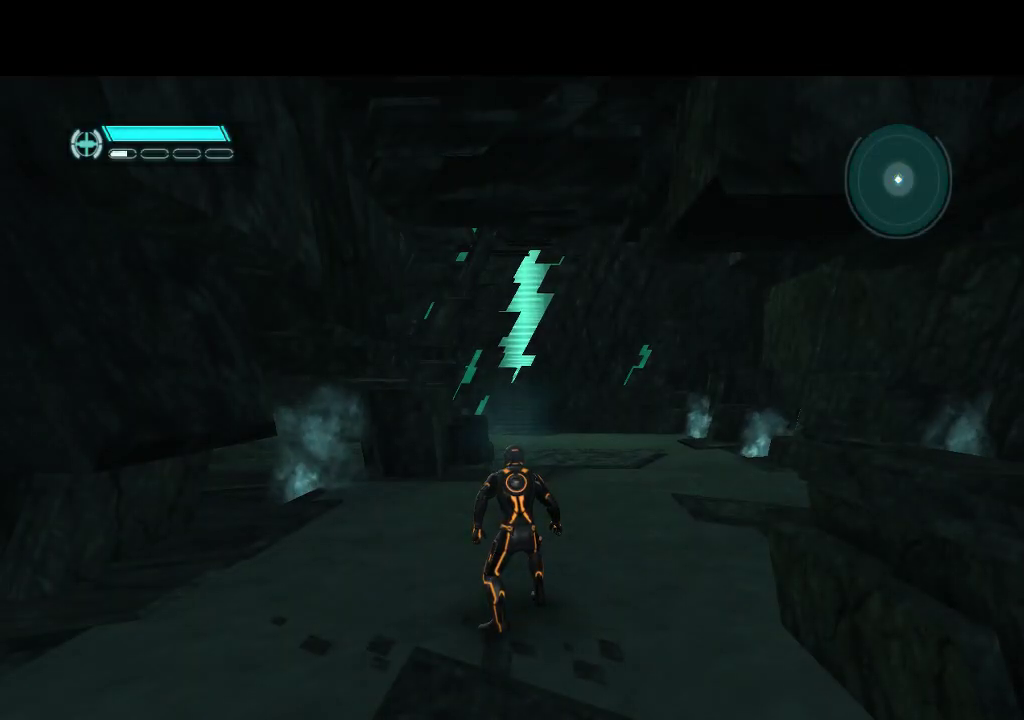
{"buttons": [], "events": []}
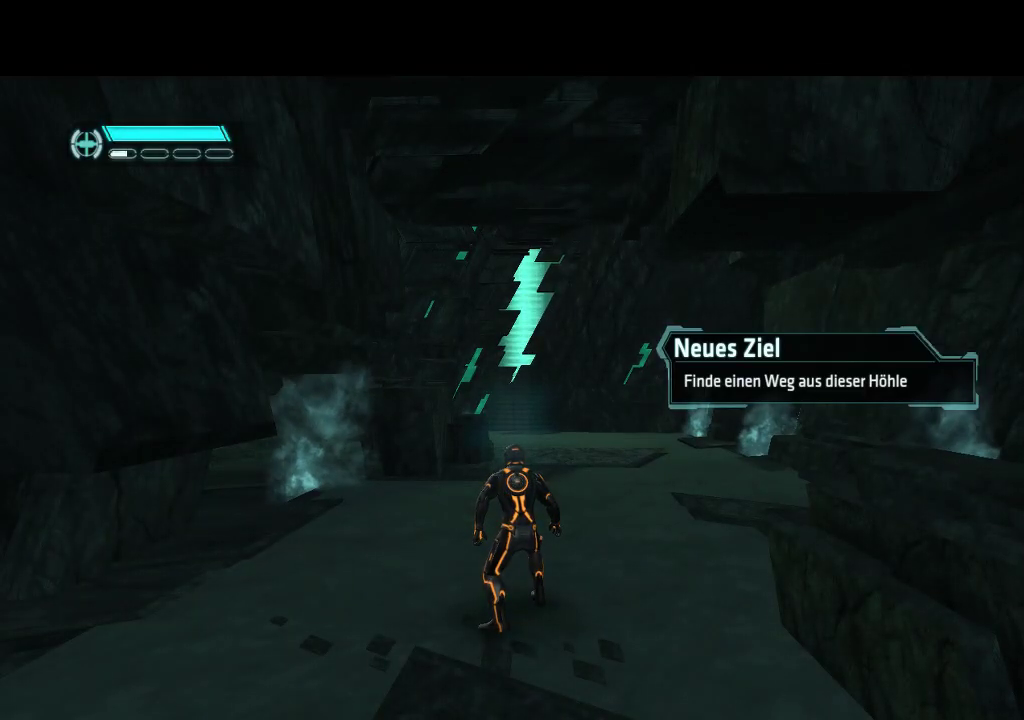
{"buttons": [], "events": [[300, "START", "down"], [500, "START", "up"]]}
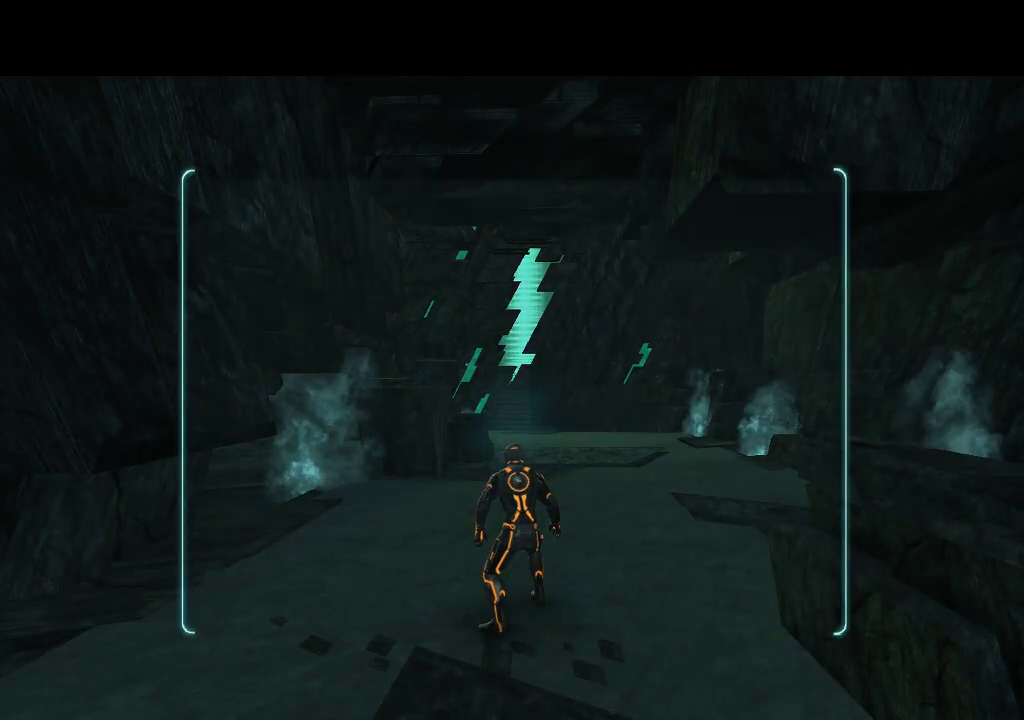
{"buttons": [], "events": []}
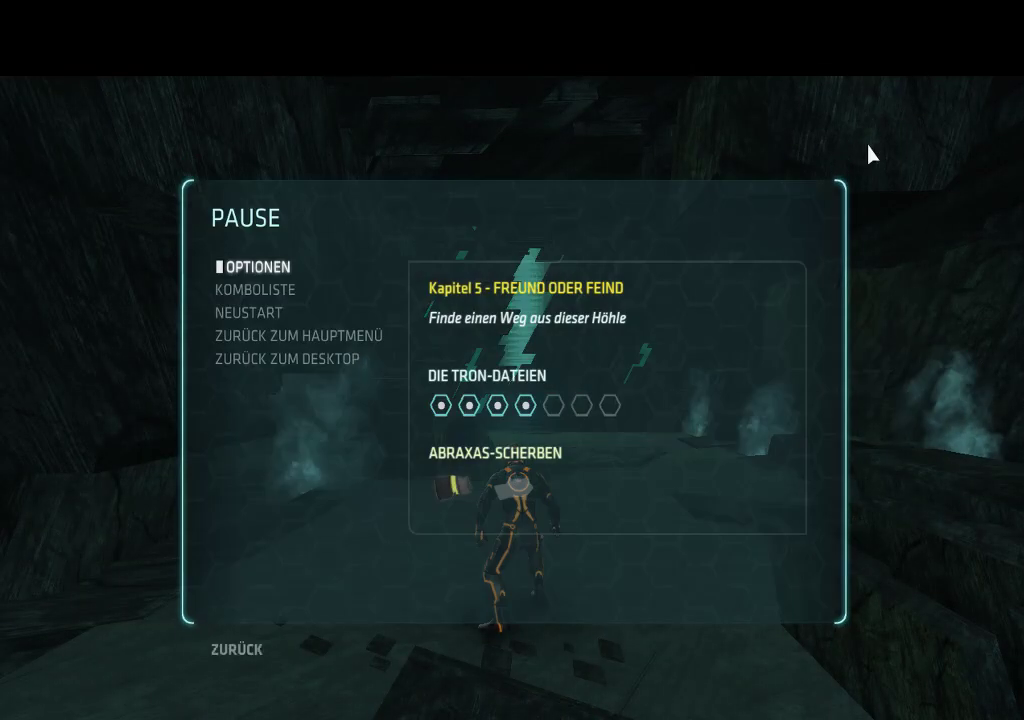
{"buttons": [], "events": []}
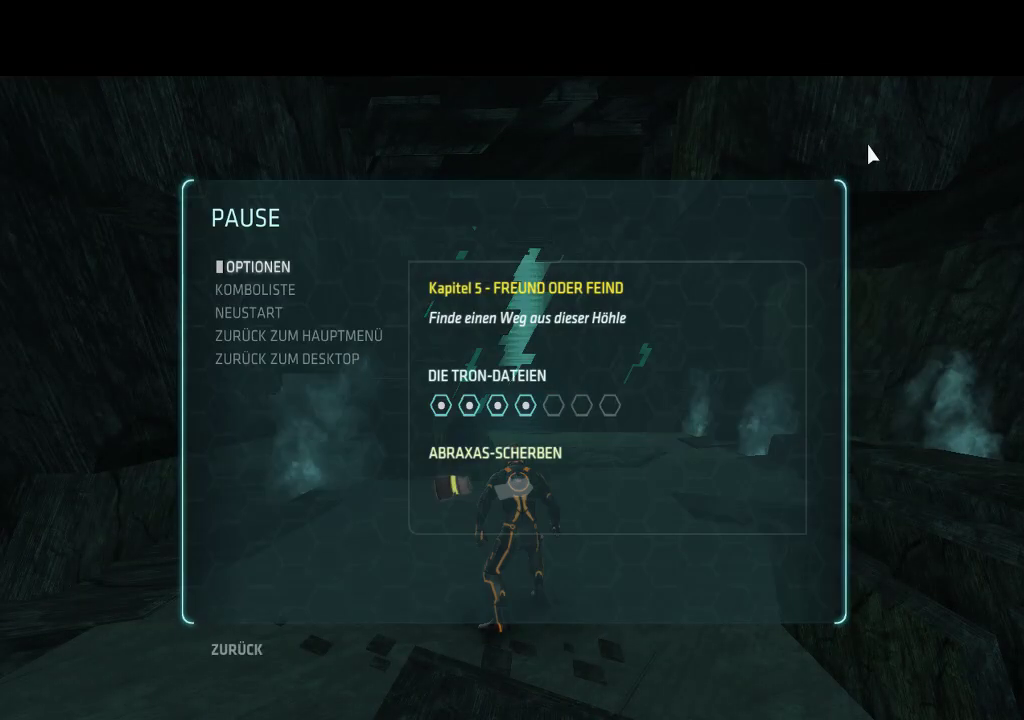
{"buttons": [], "events": []}
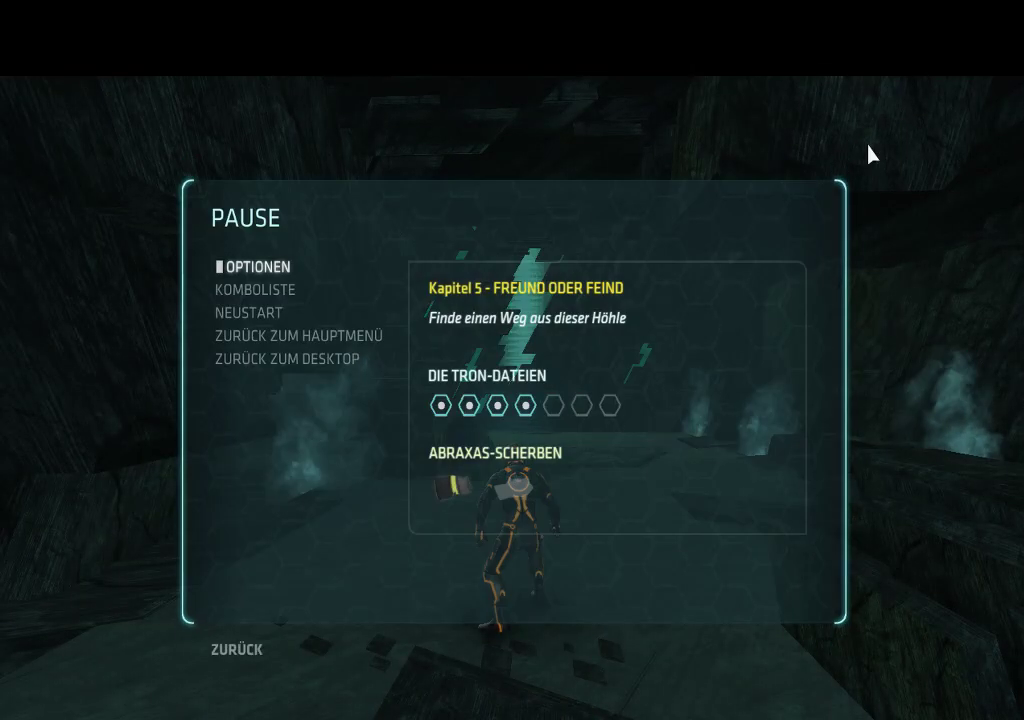
{"buttons": ["START"], "events": [[350, "START", "down"]]}
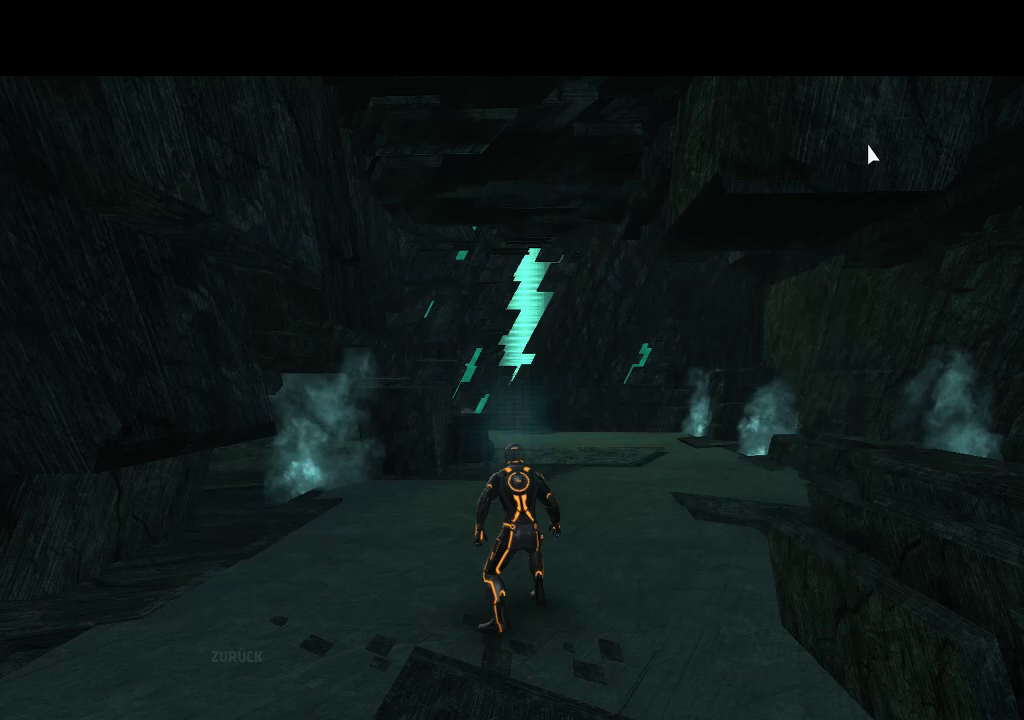
{"buttons": ["L1", "DPAD_UP"], "events": [[33, "START", "up"], [267, "DPAD_UP", "down"], [367, "L1", "down"]]}
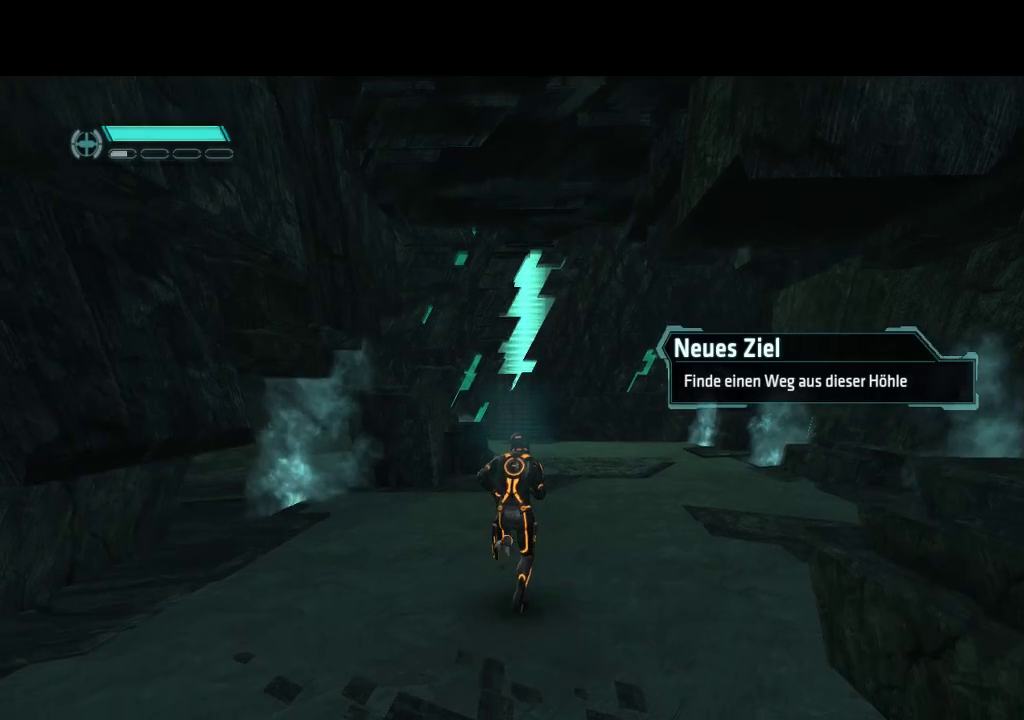
{"buttons": ["L1", "DPAD_UP"], "events": [[67, "DPAD_RIGHT", "down"], [200, "DPAD_RIGHT", "up"]]}
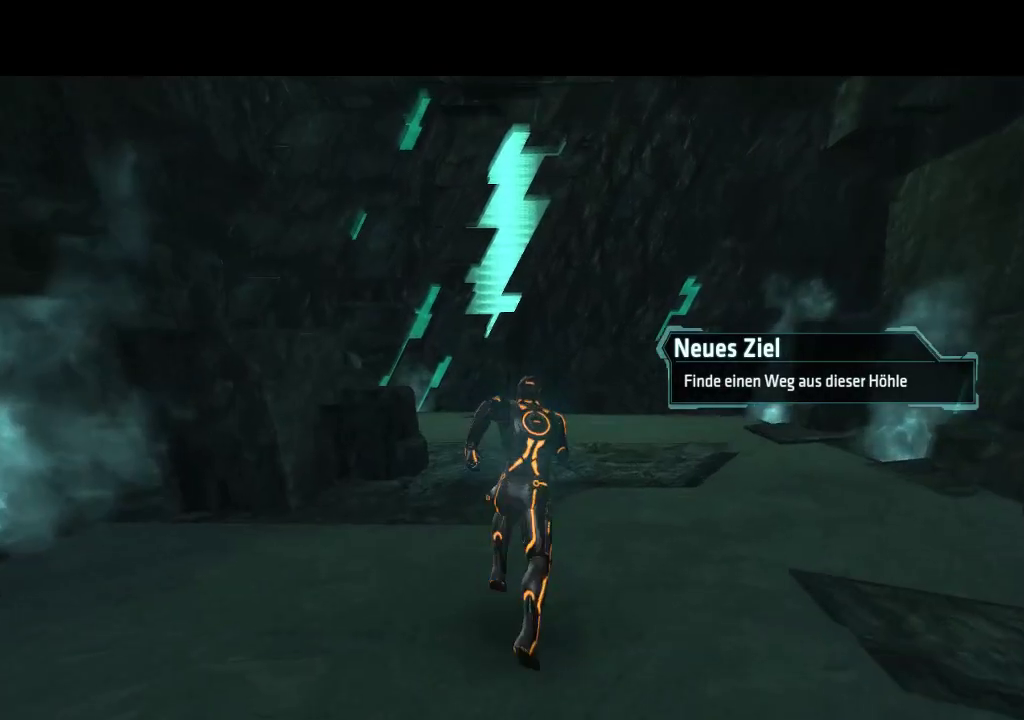
{"buttons": ["L1", "DPAD_UP"], "events": []}
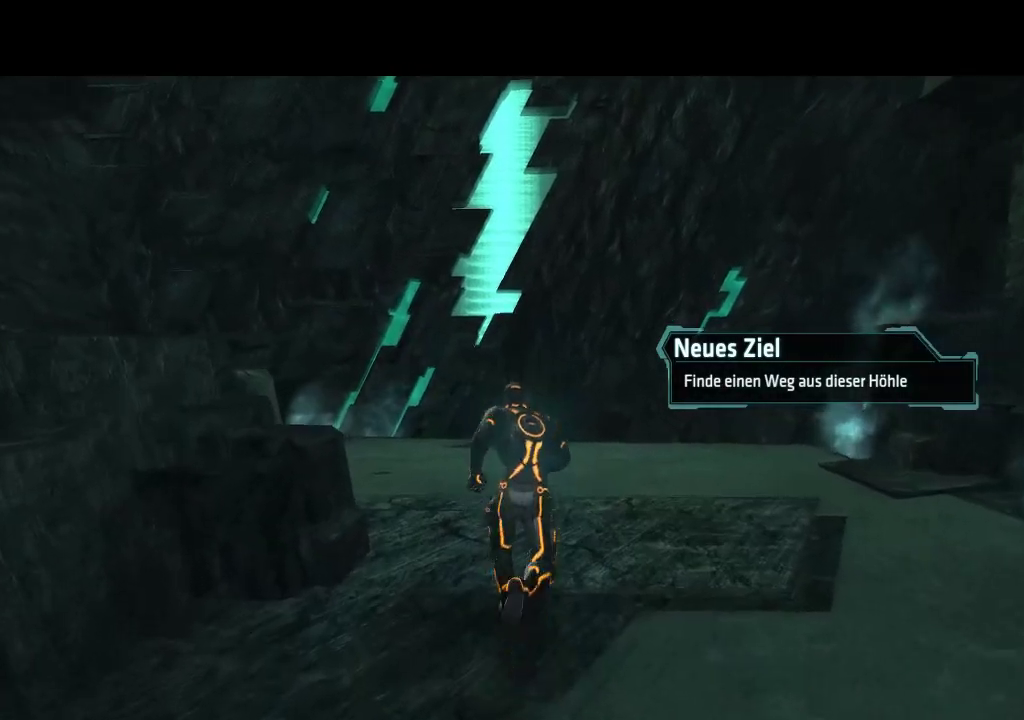
{"buttons": ["L1", "DPAD_UP"], "events": []}
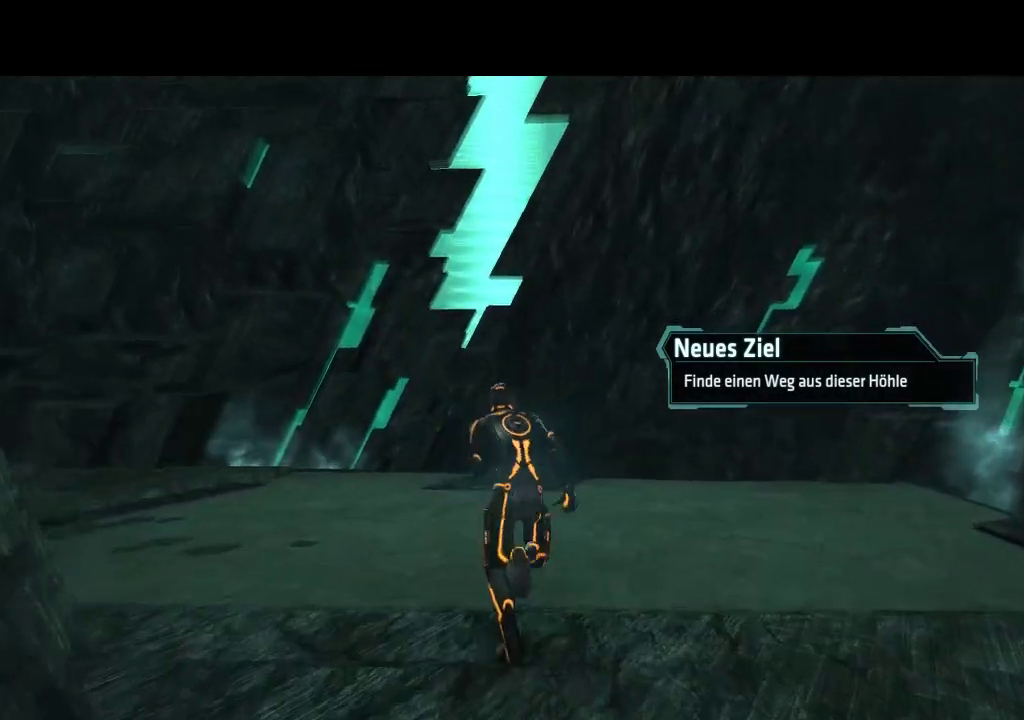
{"buttons": ["DPAD_RIGHT"], "events": [[150, "DPAD_UP", "up"], [150, "L1", "up"], [283, "DPAD_RIGHT", "down"]]}
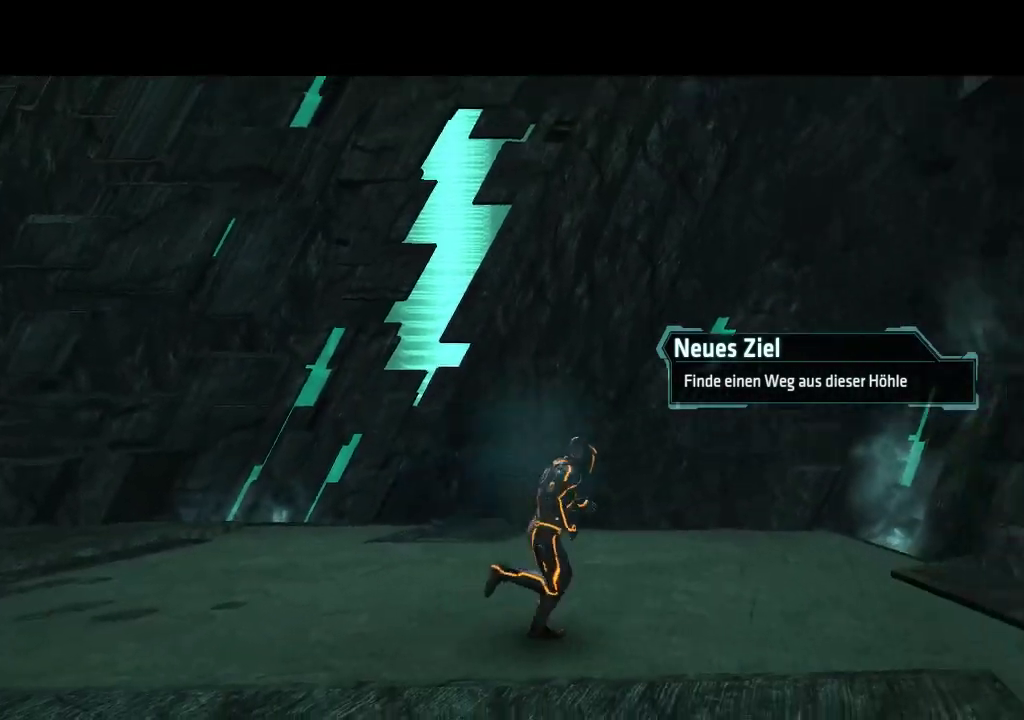
{"buttons": [], "events": [[433, "DPAD_RIGHT", "up"]]}
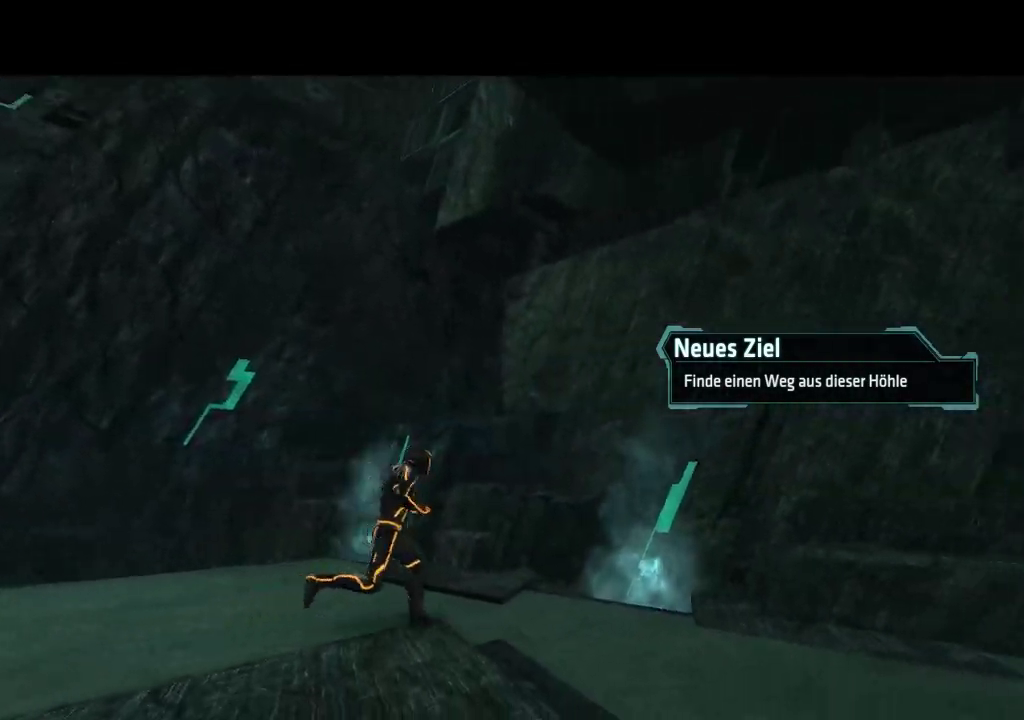
{"buttons": ["DPAD_RIGHT"], "events": [[300, "DPAD_RIGHT", "down"]]}
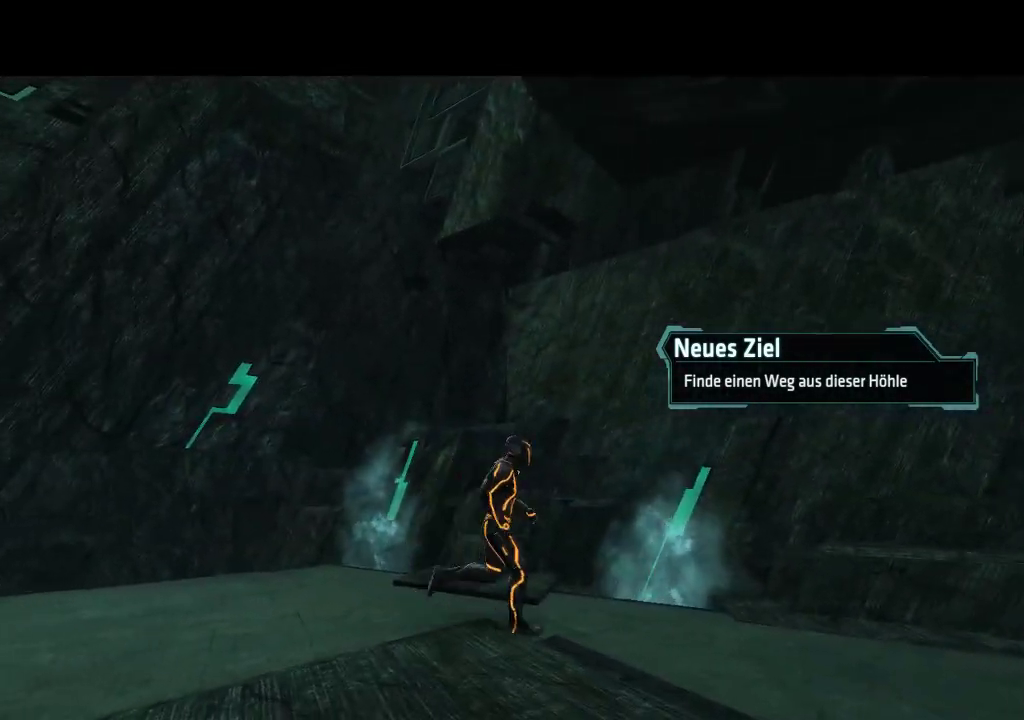
{"buttons": ["DPAD_RIGHT"], "events": []}
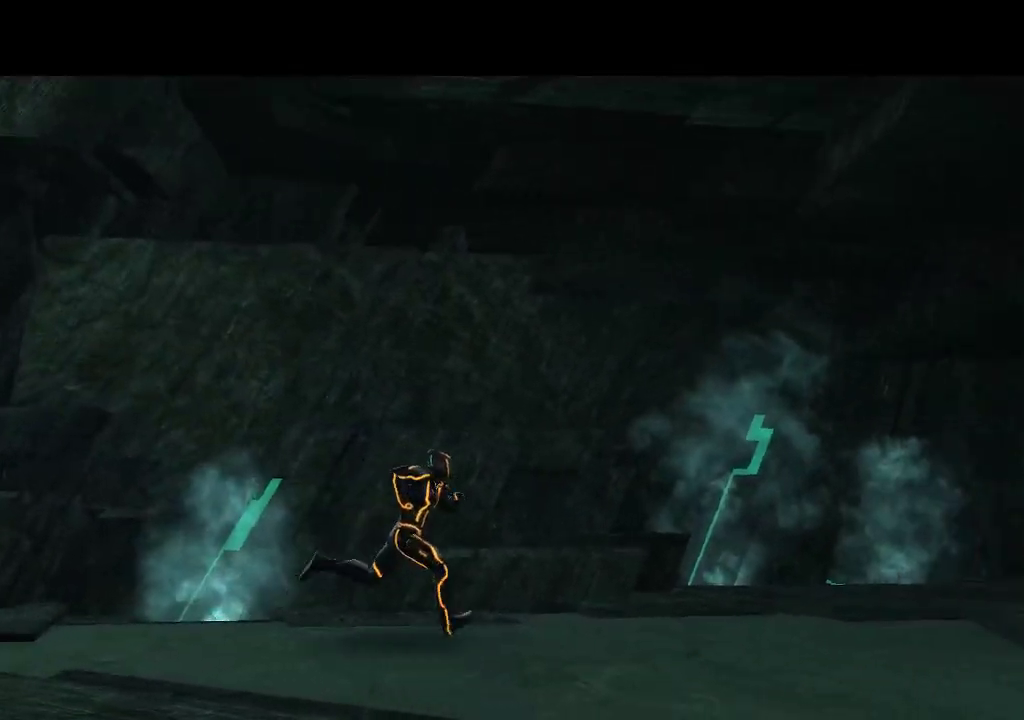
{"buttons": ["DPAD_RIGHT"], "events": []}
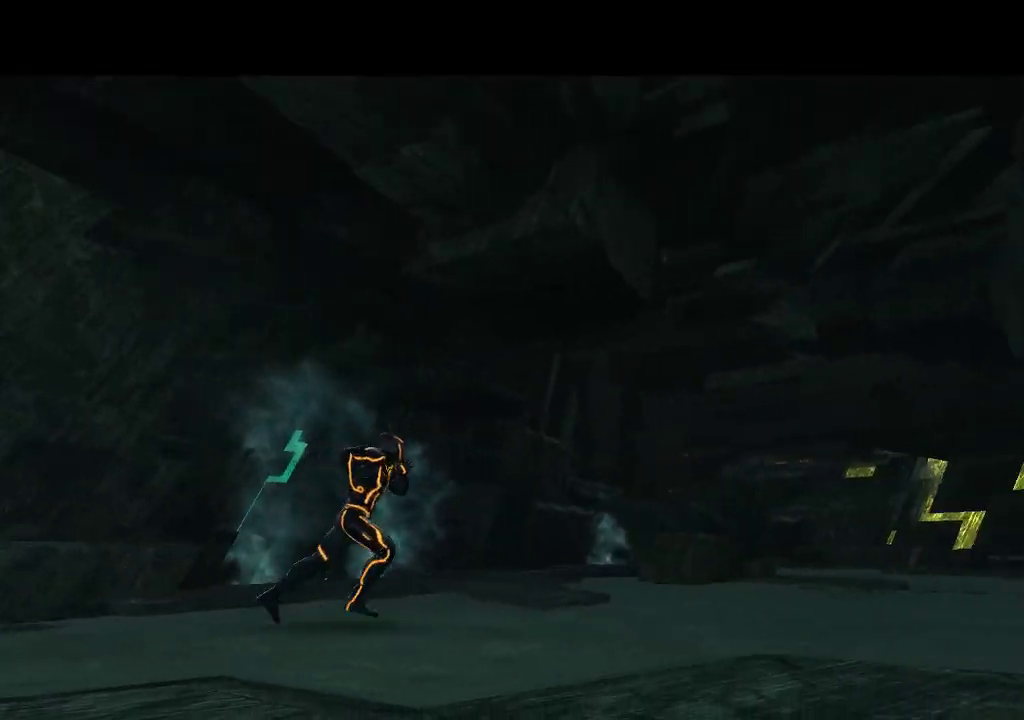
{"buttons": [], "events": [[150, "DPAD_RIGHT", "up"]]}
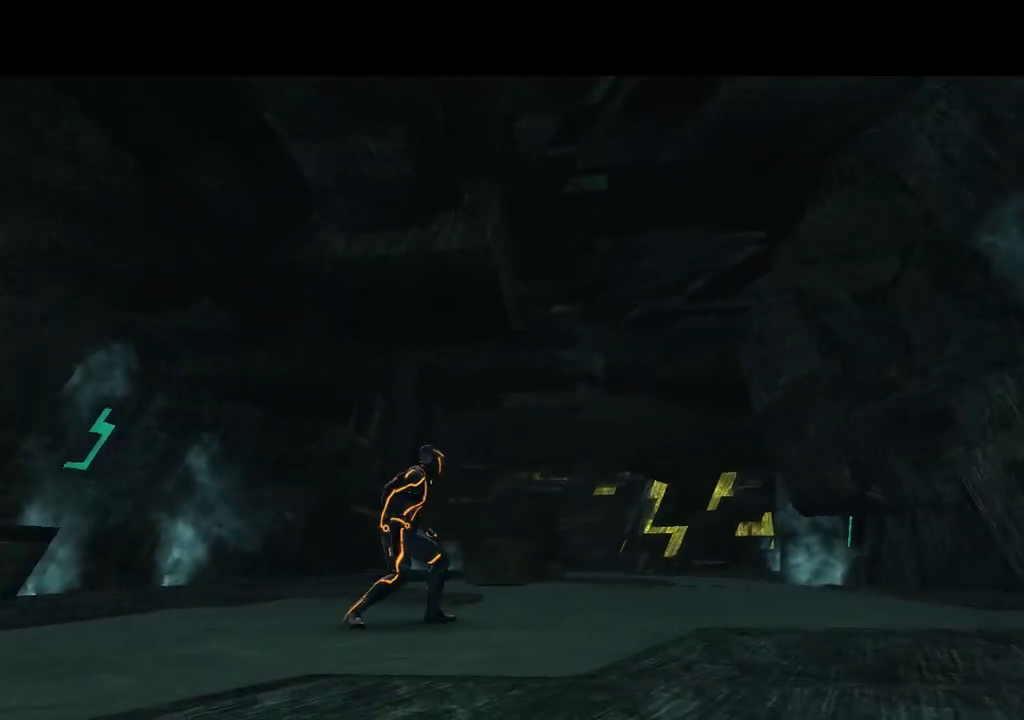
{"buttons": [], "events": []}
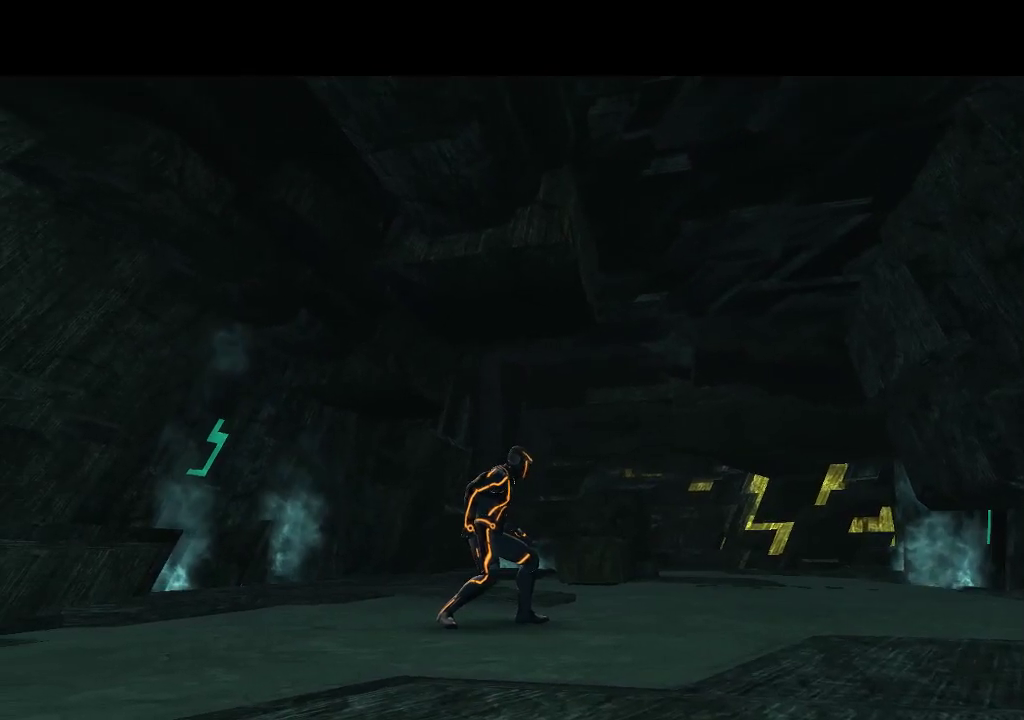
{"buttons": ["L1", "DPAD_UP"], "events": [[117, "DPAD_RIGHT", "down"], [233, "DPAD_UP", "down"], [267, "DPAD_RIGHT", "up"], [300, "L1", "down"]]}
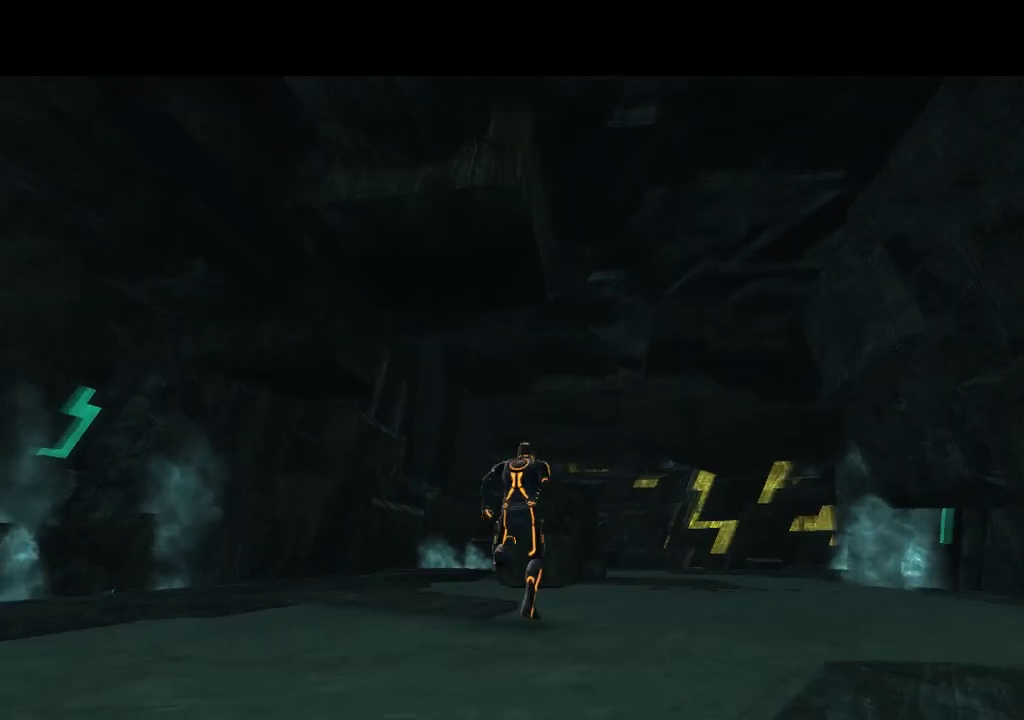
{"buttons": ["L1", "DPAD_RIGHT"], "events": [[383, "DPAD_RIGHT", "down"], [417, "DPAD_UP", "up"]]}
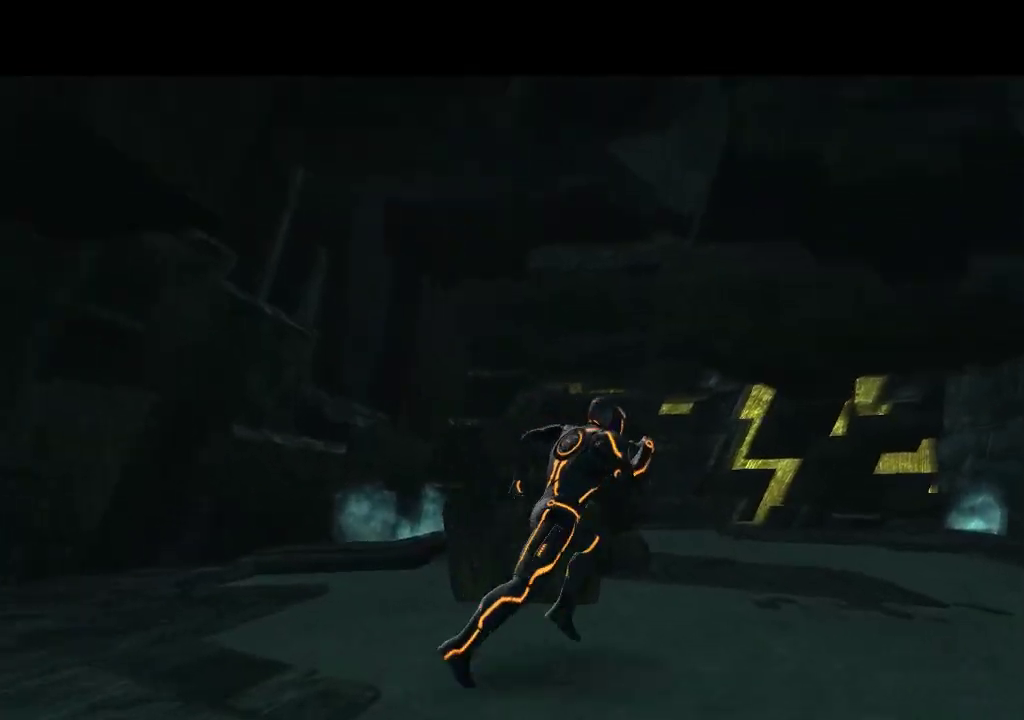
{"buttons": ["L1", "DPAD_UP"], "events": [[267, "L1", "up"], [333, "DPAD_RIGHT", "up"], [333, "DPAD_UP", "down"], [383, "L1", "down"]]}
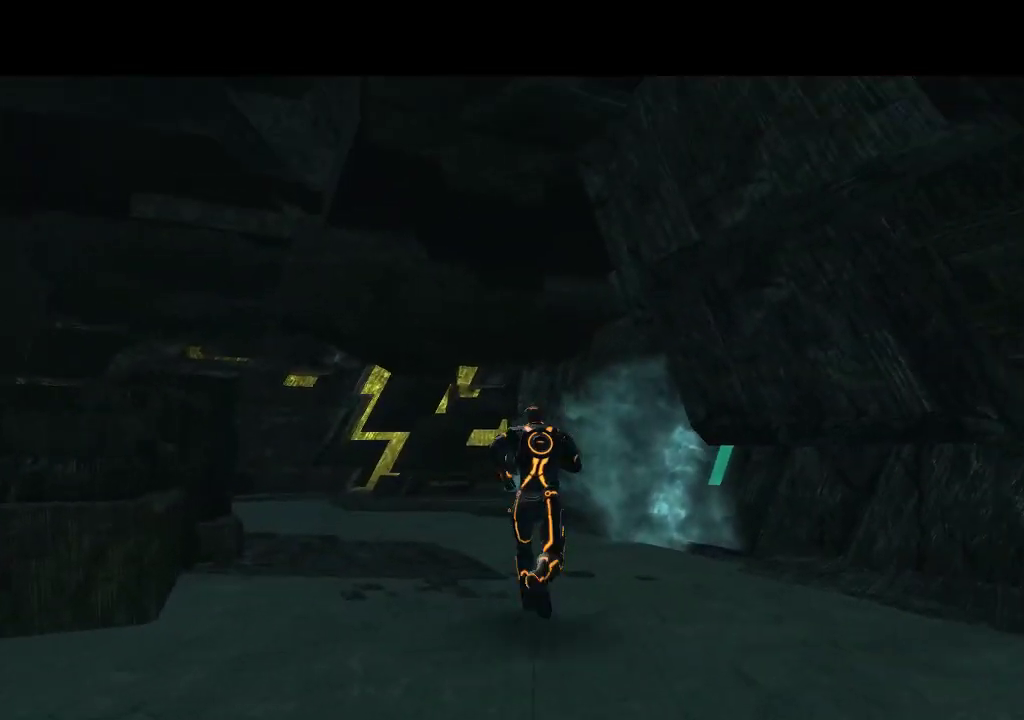
{"buttons": ["DPAD_UP", "DPAD_LEFT"], "events": [[167, "L1", "up"], [233, "DPAD_LEFT", "down"]]}
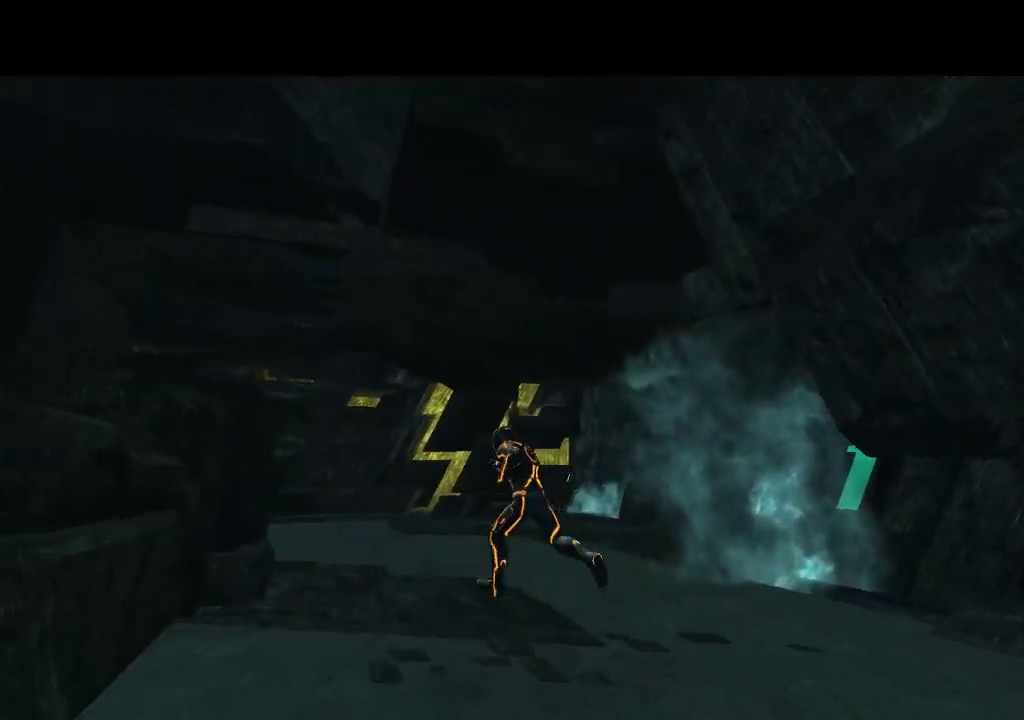
{"buttons": ["DPAD_UP"], "events": [[100, "DPAD_LEFT", "up"]]}
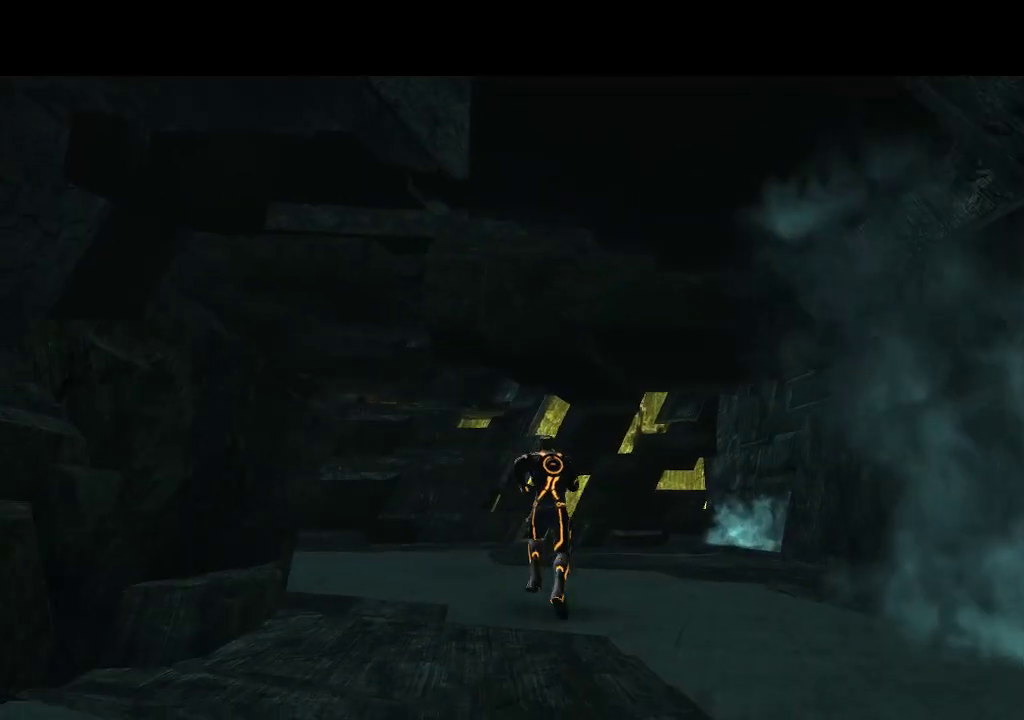
{"buttons": ["L1", "DPAD_UP"], "events": [[483, "L1", "down"]]}
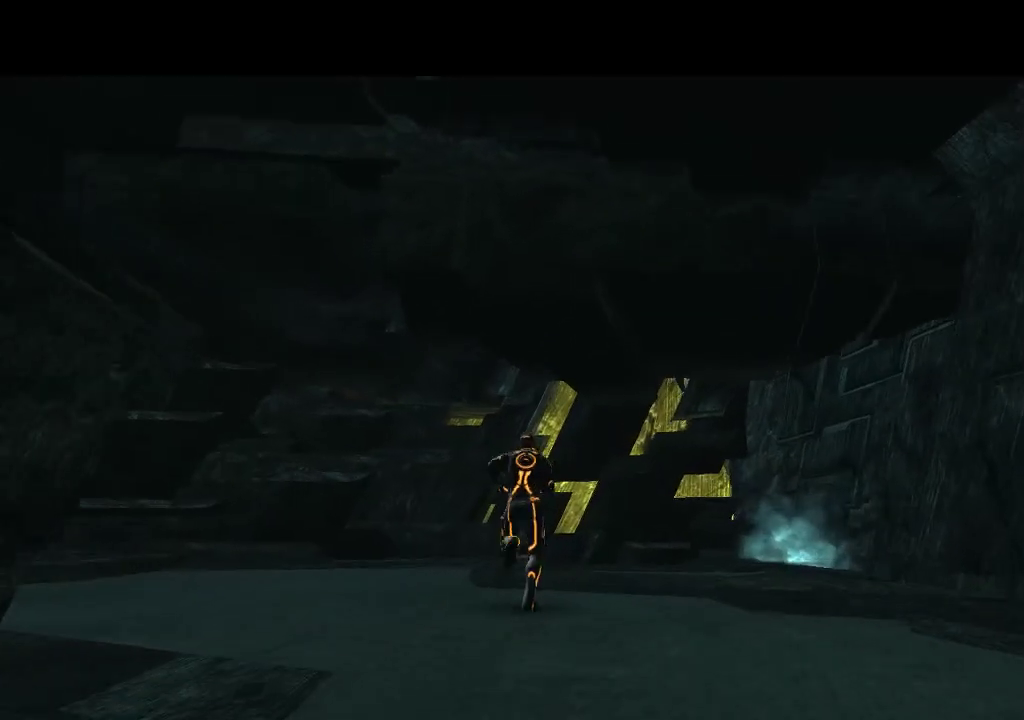
{"buttons": ["DPAD_UP"], "events": [[367, "L1", "up"]]}
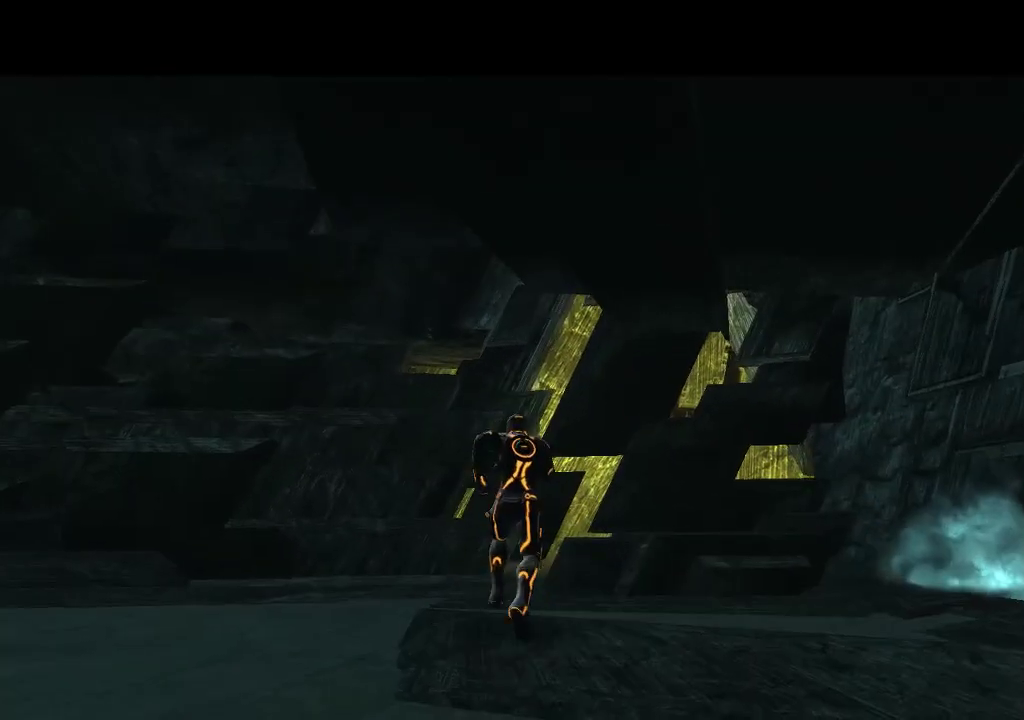
{"buttons": ["DPAD_RIGHT"], "events": [[100, "DPAD_RIGHT", "down"], [133, "DPAD_UP", "up"], [317, "DPAD_DOWN", "down"], [467, "DPAD_DOWN", "up"]]}
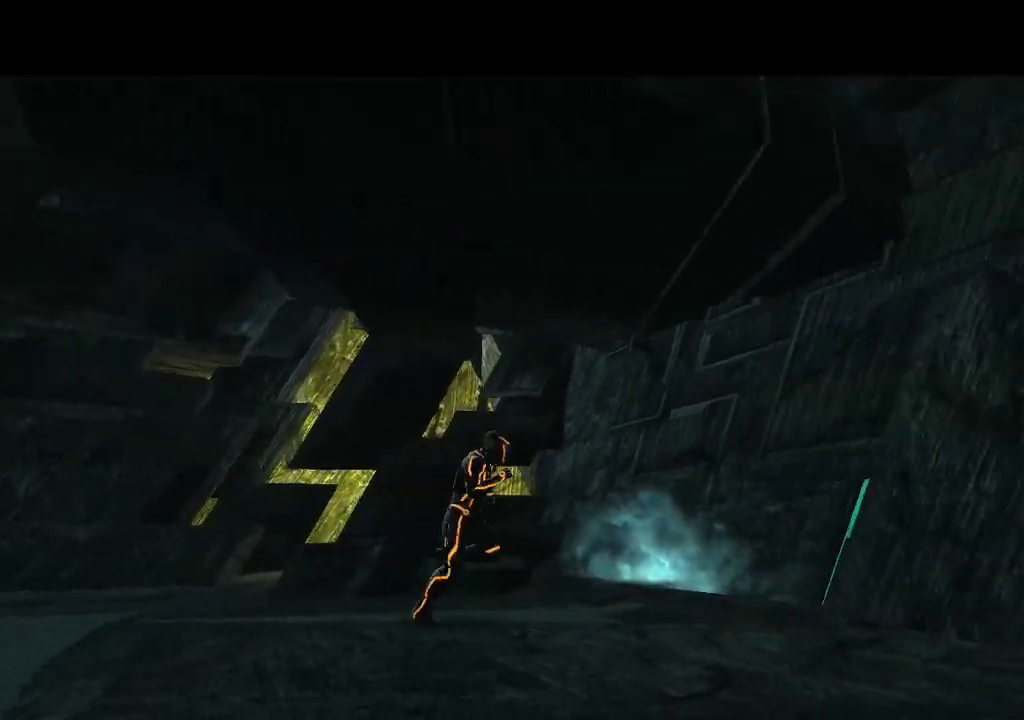
{"buttons": ["DPAD_RIGHT"], "events": [[100, "DPAD_RIGHT", "up"], [433, "DPAD_RIGHT", "down"]]}
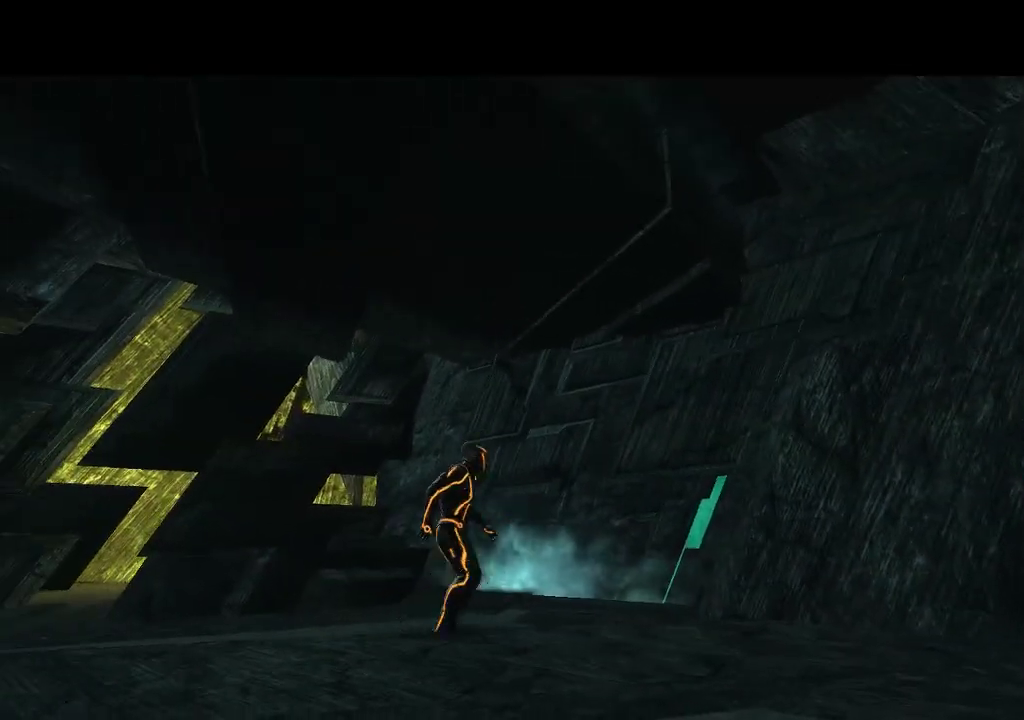
{"buttons": ["L1", "DPAD_RIGHT"], "events": [[283, "L1", "down"]]}
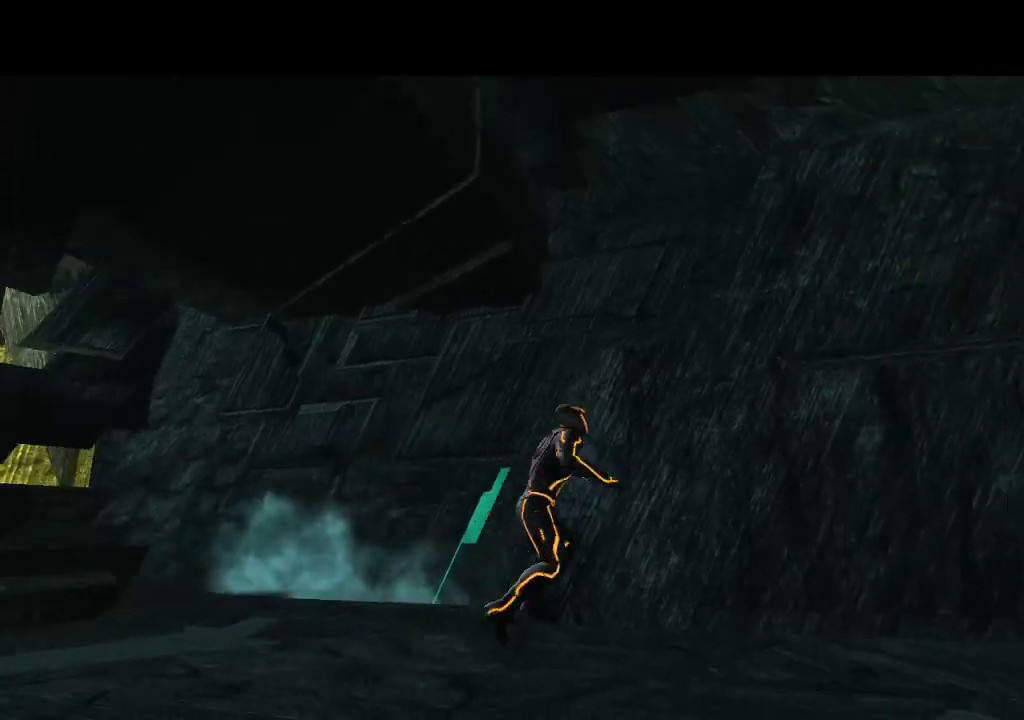
{"buttons": ["L1", "DPAD_RIGHT"], "events": []}
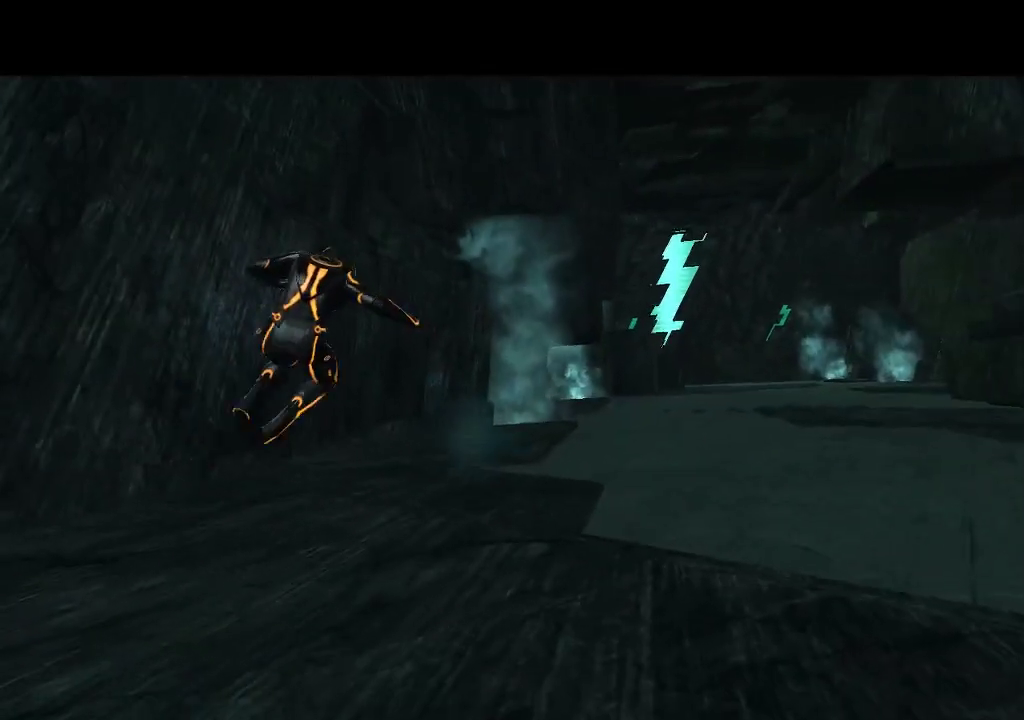
{"buttons": ["L1", "DPAD_RIGHT"], "events": []}